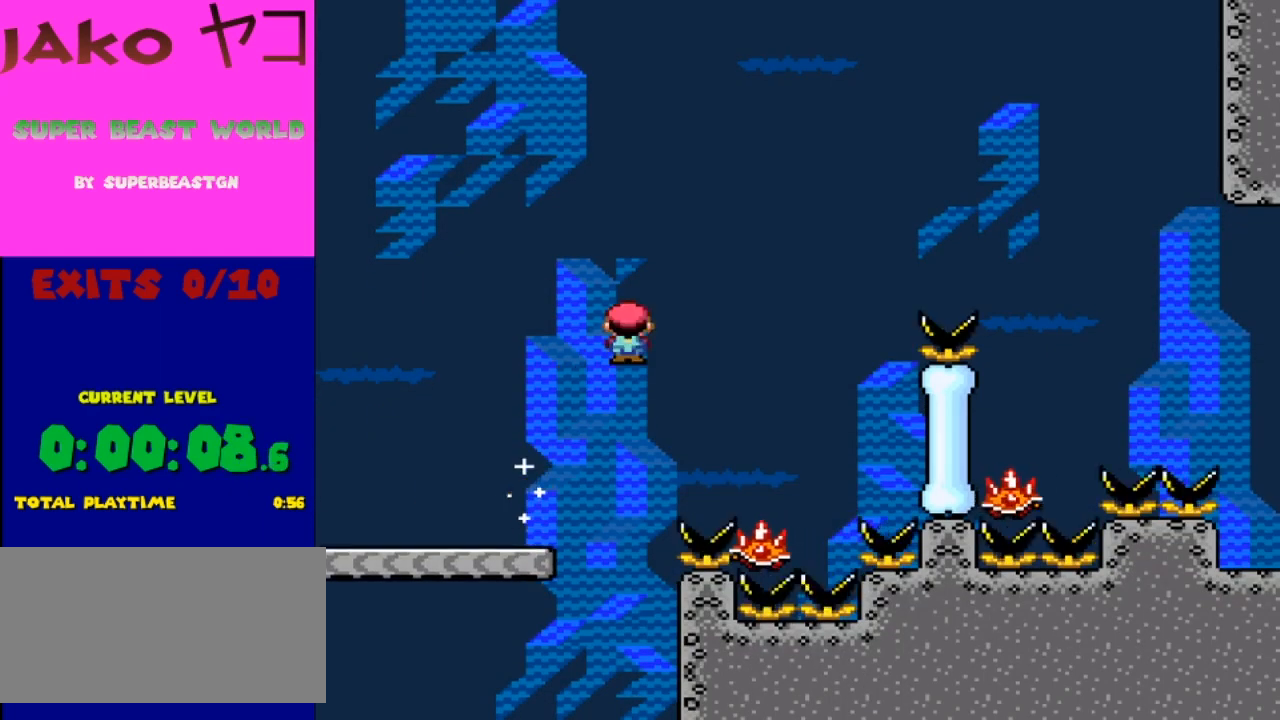
Gameplay with a controller (Nintendo layout); each line is a JSON object with the inputs held at the frame after it. "events" lists button and stick changes between this image and that frame as [ms after this image, input, new state], when the widget could be followed in between. Not read: L3 R3.
{"buttons": ["A", "X"], "events": [[167, "A", "up"], [200, "DPAD_RIGHT", "up"], [267, "DPAD_LEFT", "down"], [400, "A", "down"], [433, "DPAD_LEFT", "up"]]}
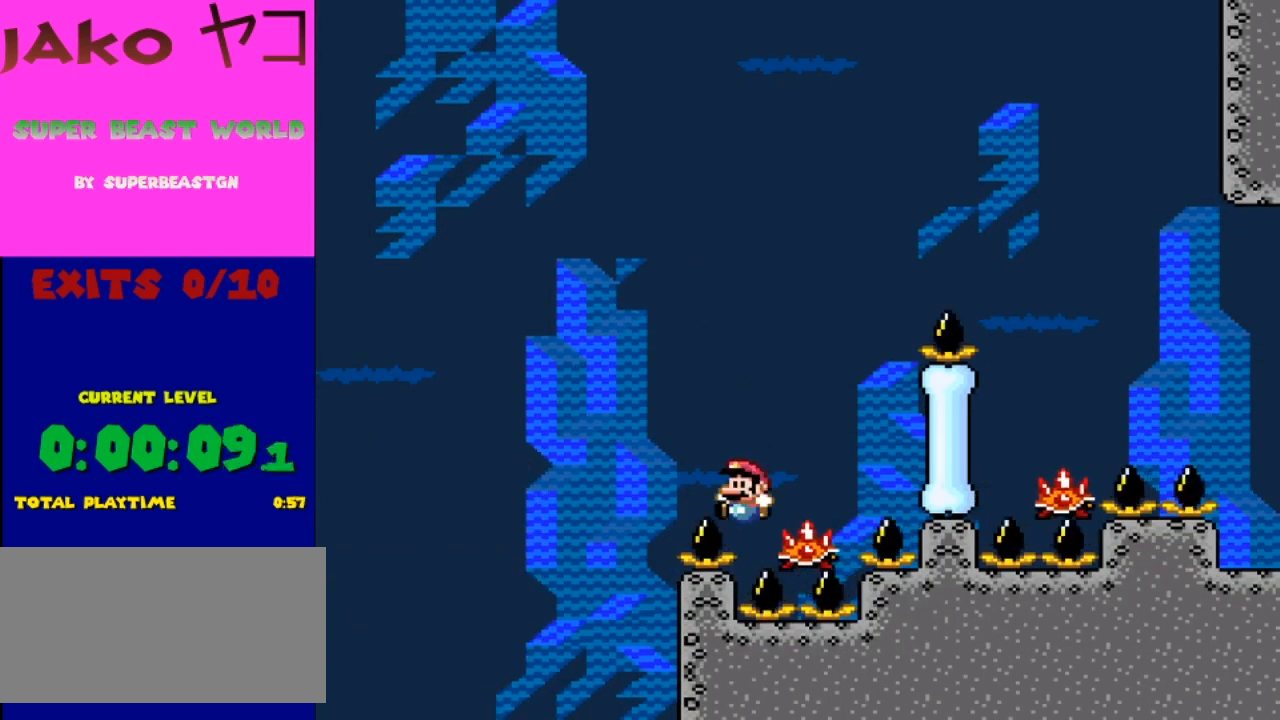
{"buttons": ["X"], "events": [[100, "DPAD_RIGHT", "down"], [267, "DPAD_RIGHT", "up"], [400, "A", "up"]]}
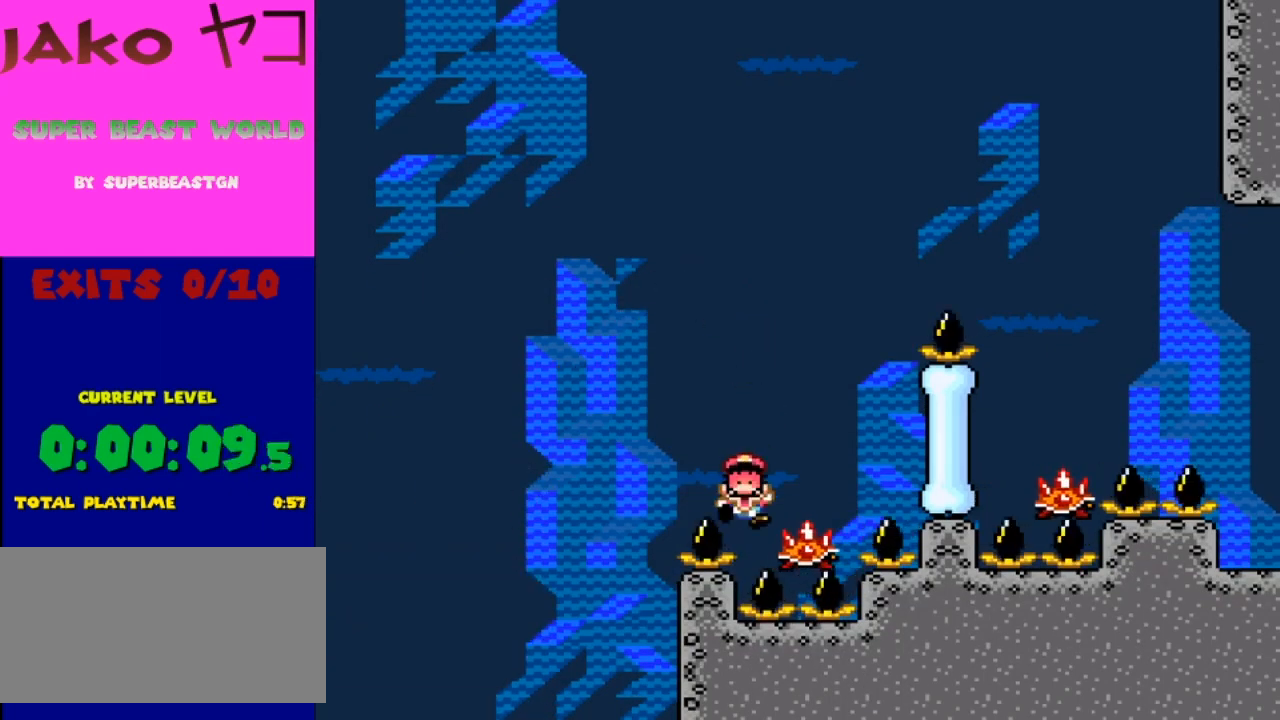
{"buttons": ["X"], "events": [[167, "A", "down"], [233, "A", "up"], [300, "A", "down"], [433, "A", "up"]]}
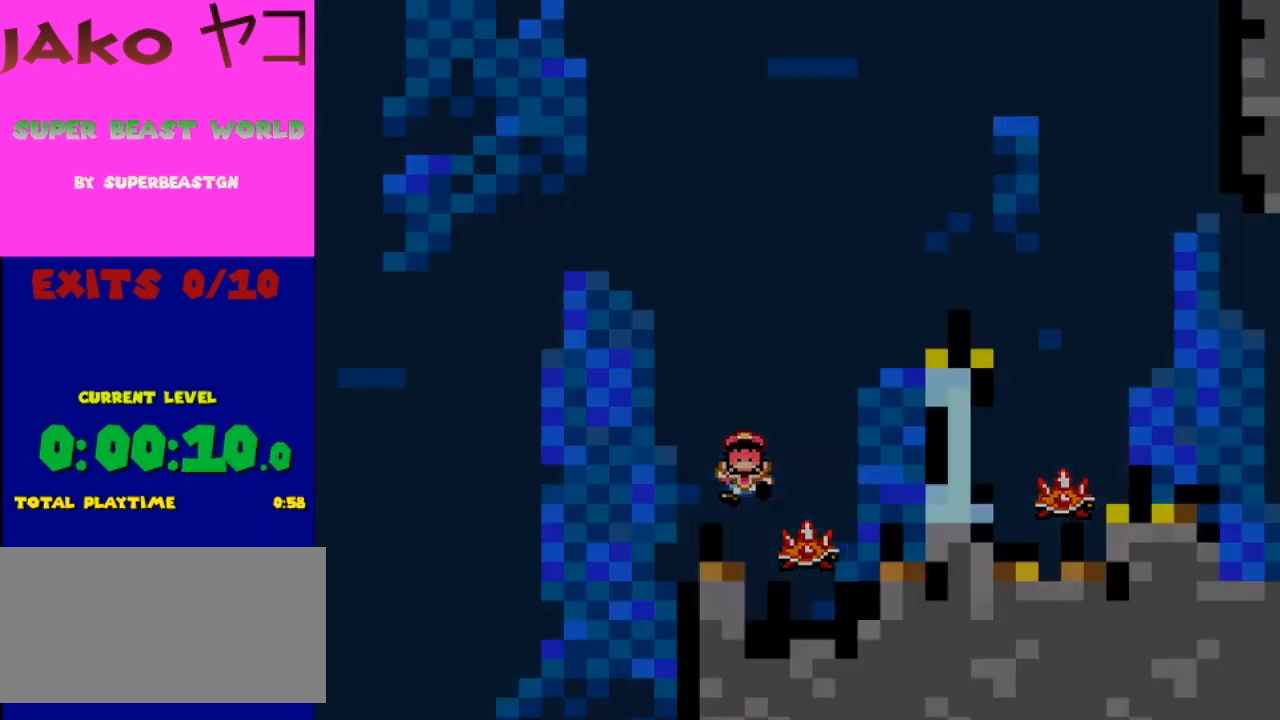
{"buttons": ["X"], "events": []}
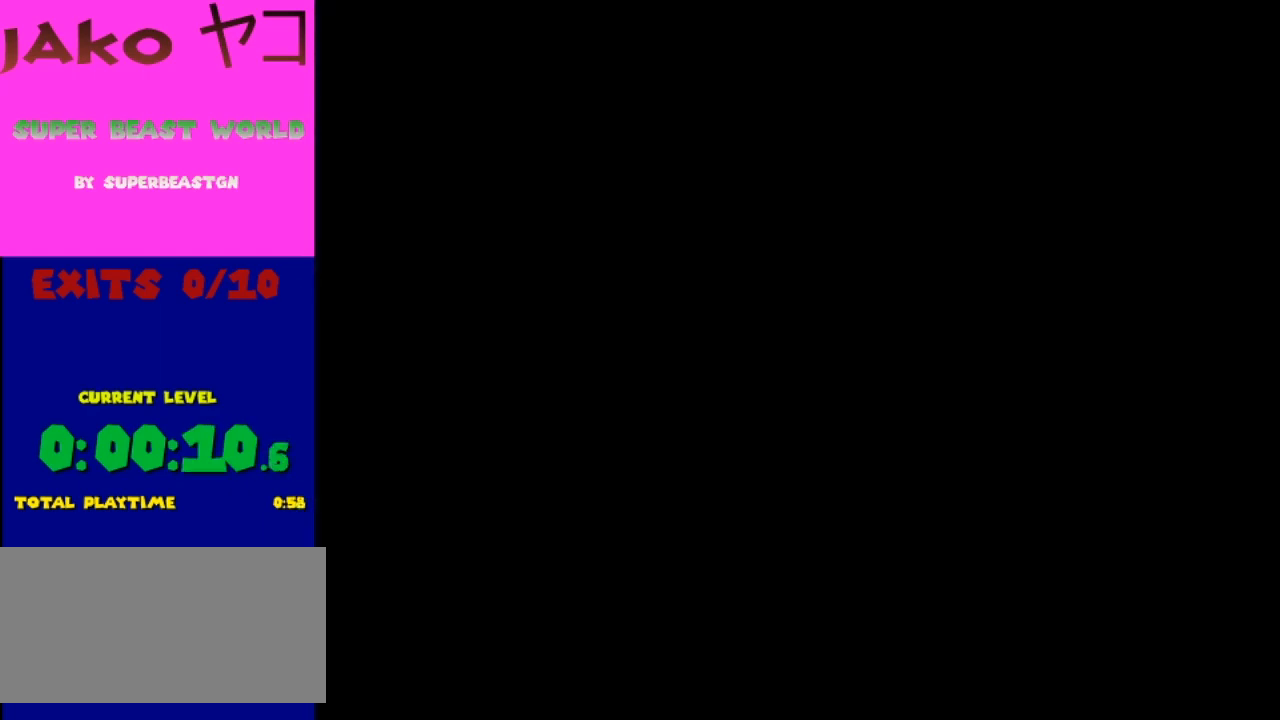
{"buttons": ["X"], "events": []}
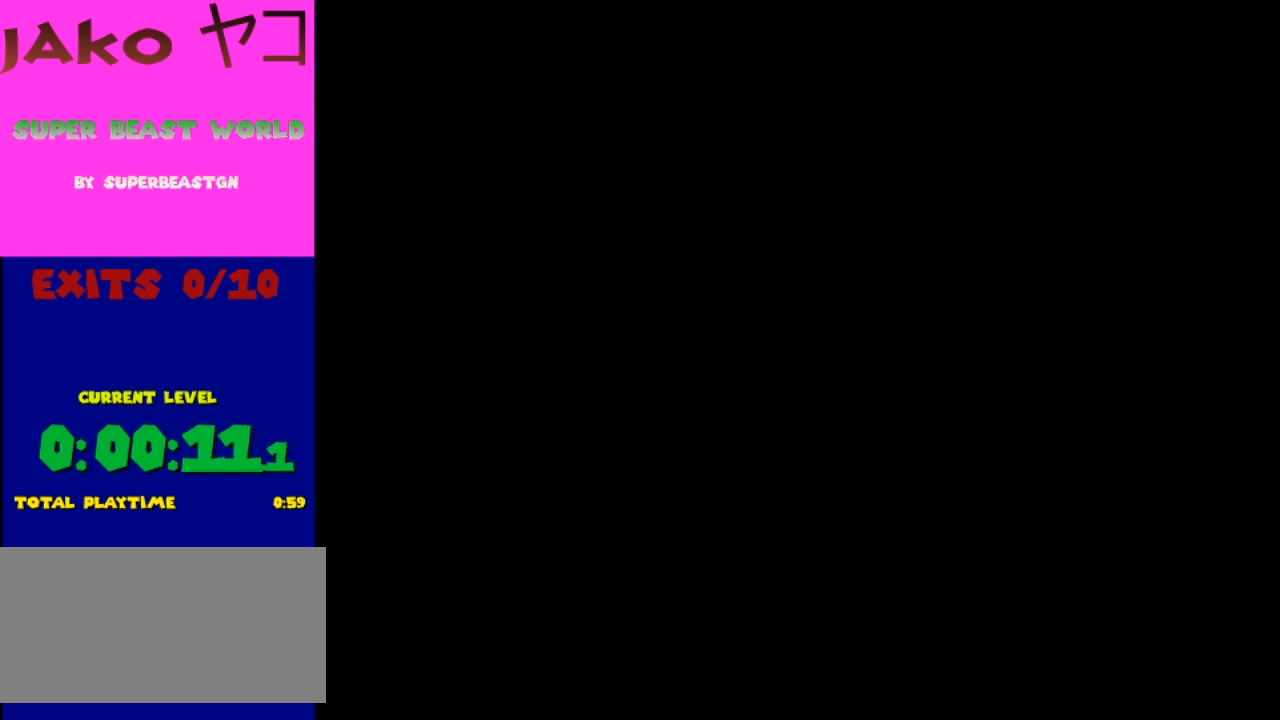
{"buttons": ["X"], "events": []}
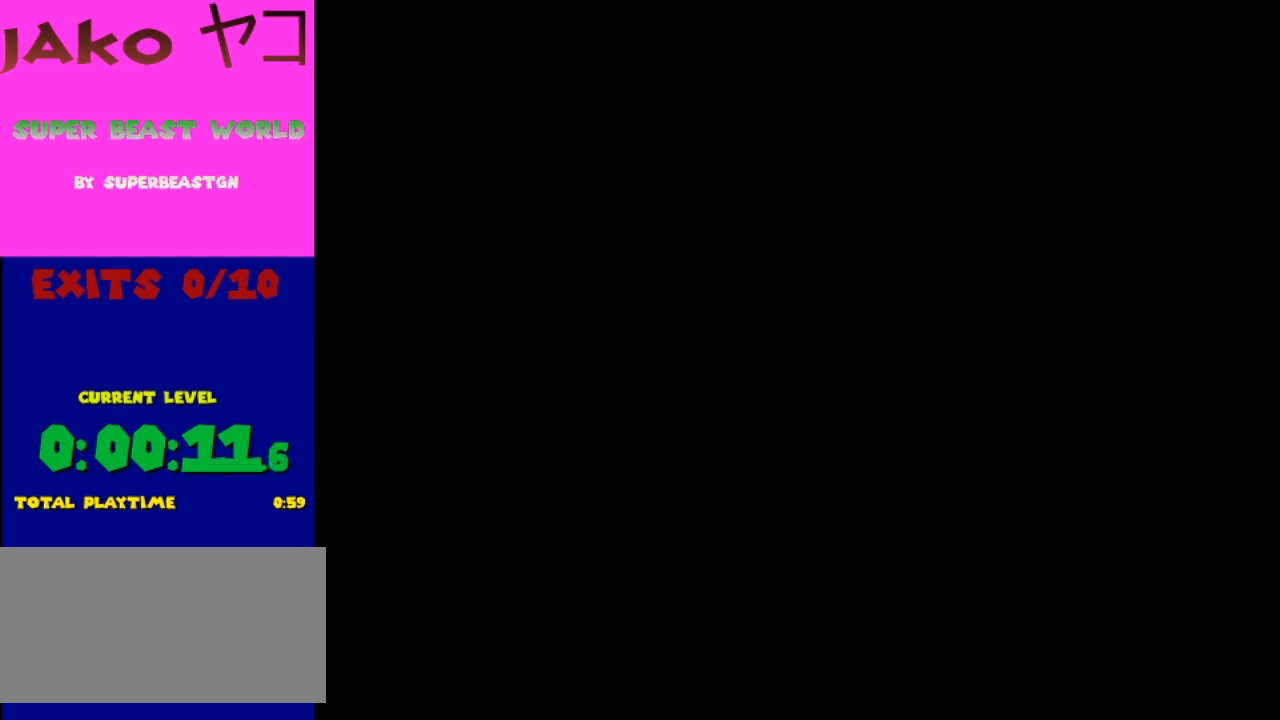
{"buttons": ["X"], "events": []}
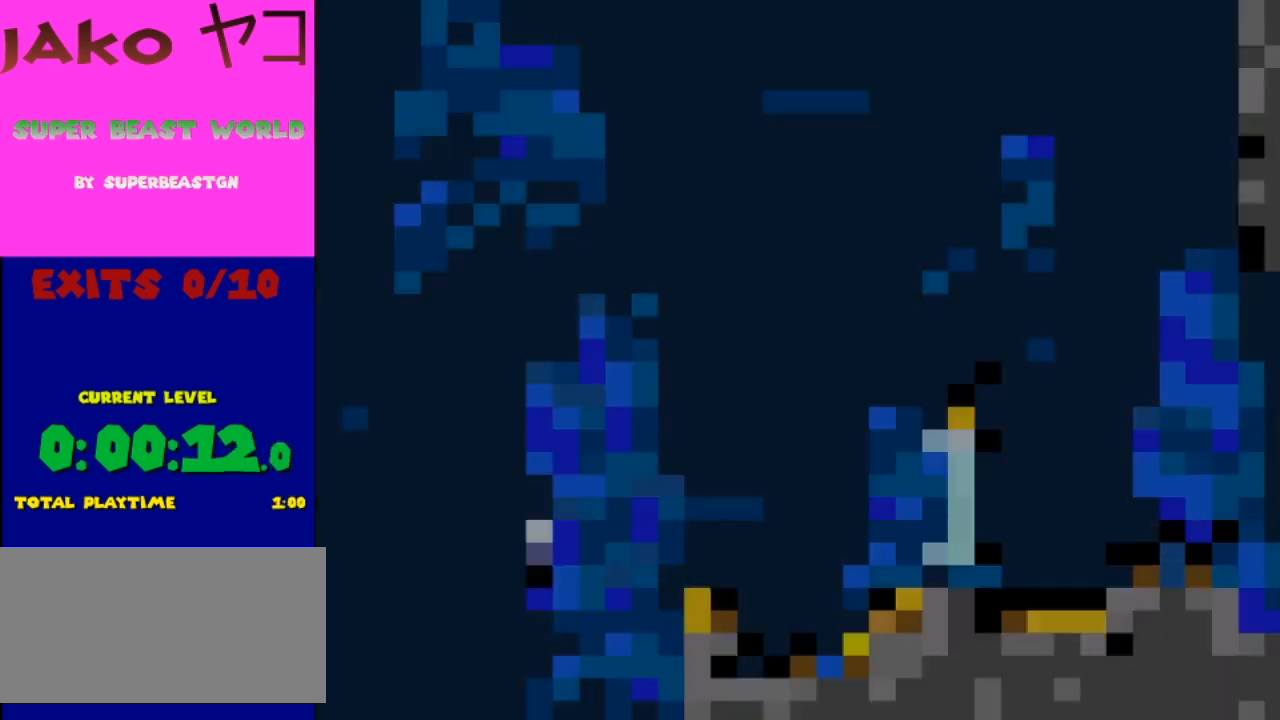
{"buttons": ["X", "DPAD_RIGHT"], "events": [[367, "DPAD_RIGHT", "down"]]}
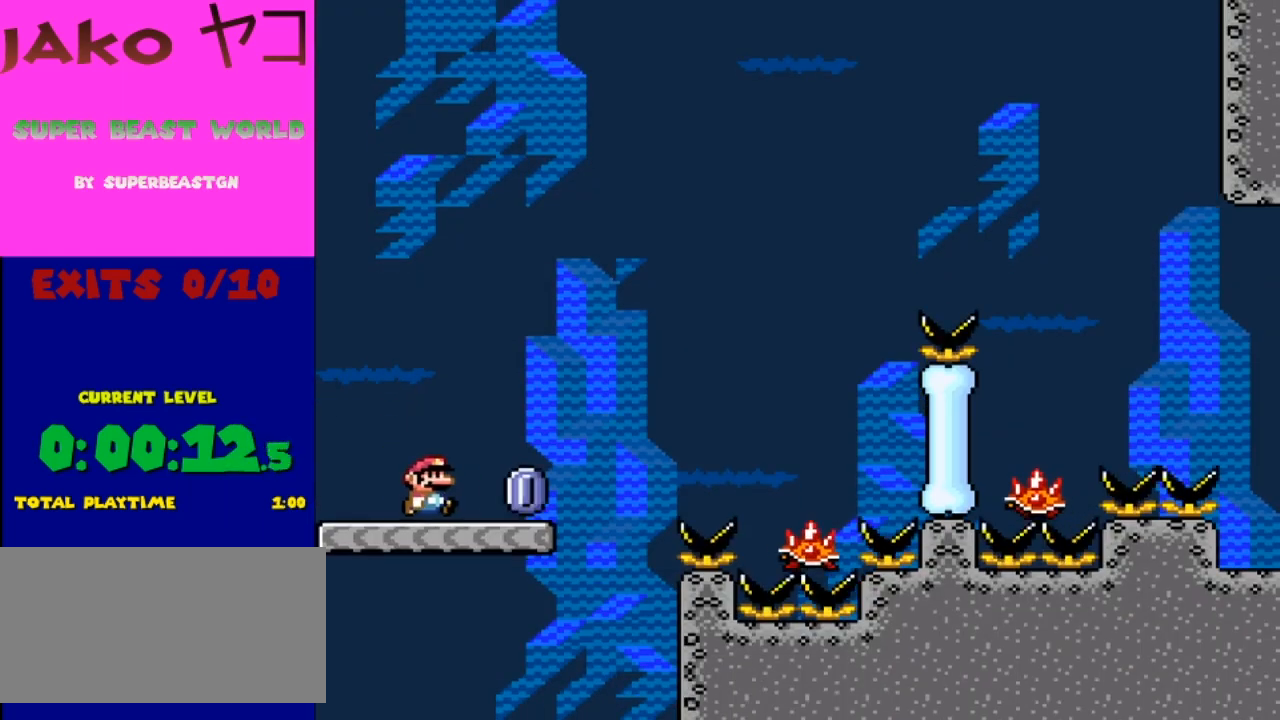
{"buttons": ["A", "X", "DPAD_RIGHT"], "events": [[233, "A", "down"]]}
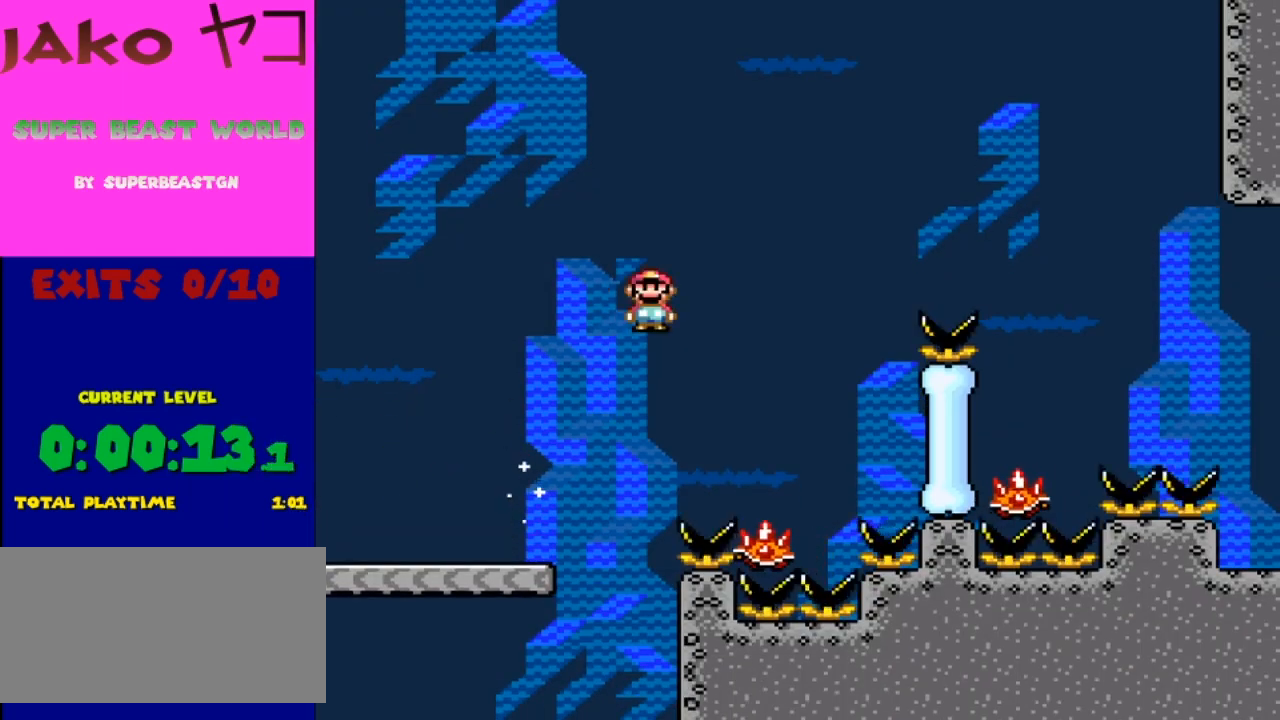
{"buttons": ["A", "X"], "events": [[67, "DPAD_RIGHT", "up"], [167, "A", "up"], [300, "DPAD_LEFT", "down"], [367, "A", "down"], [433, "DPAD_LEFT", "up"]]}
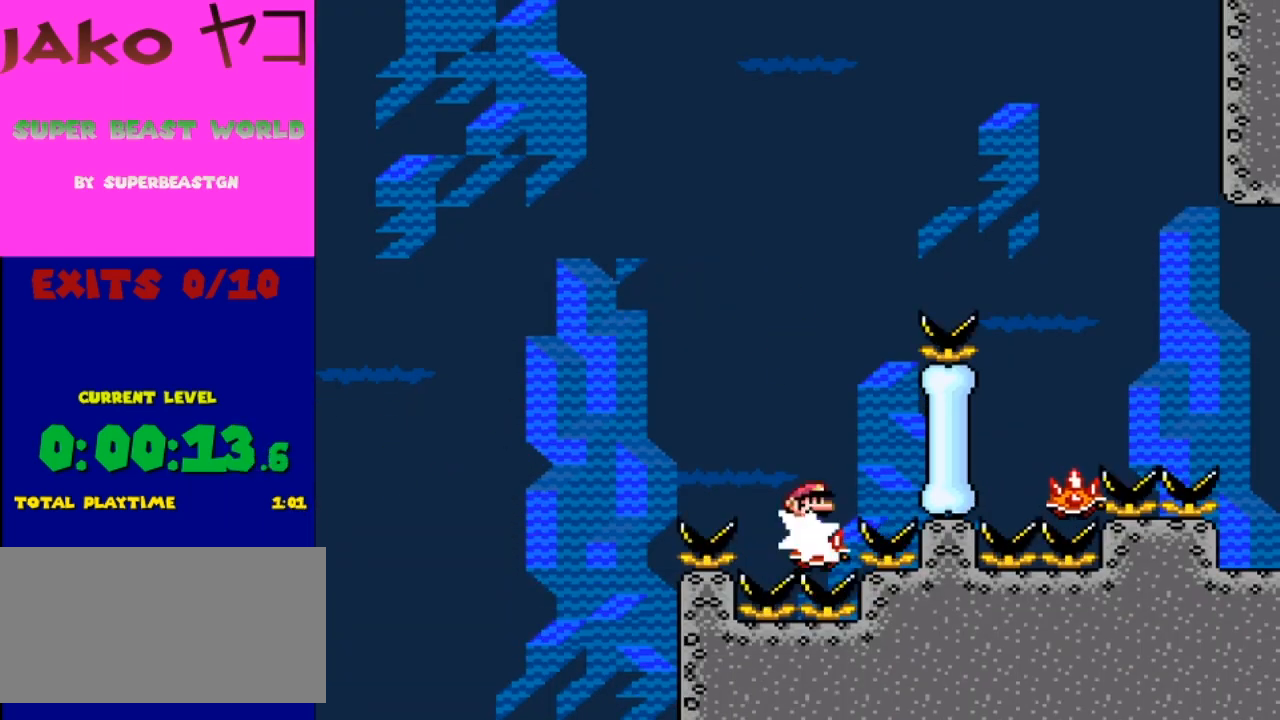
{"buttons": ["A", "X", "DPAD_RIGHT"], "events": [[167, "DPAD_RIGHT", "down"]]}
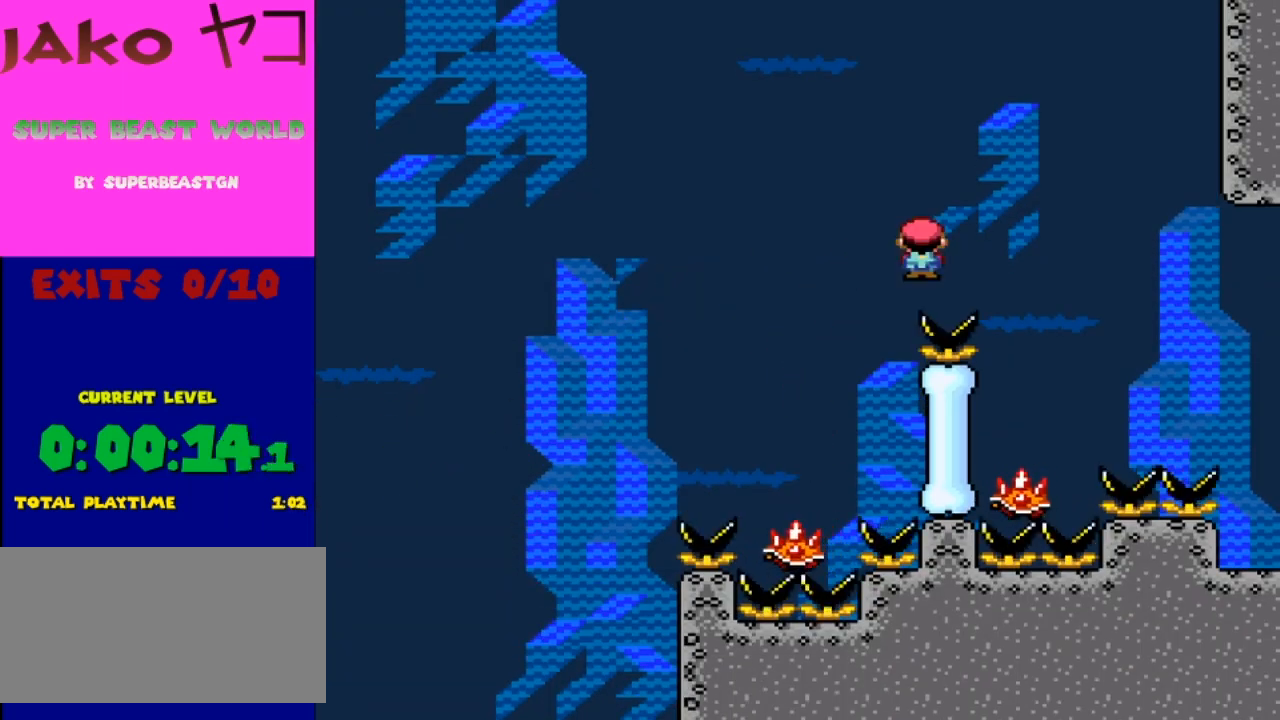
{"buttons": ["A", "X", "DPAD_RIGHT"], "events": [[133, "DPAD_RIGHT", "up"], [233, "DPAD_LEFT", "down"], [400, "DPAD_LEFT", "up"], [500, "DPAD_RIGHT", "down"]]}
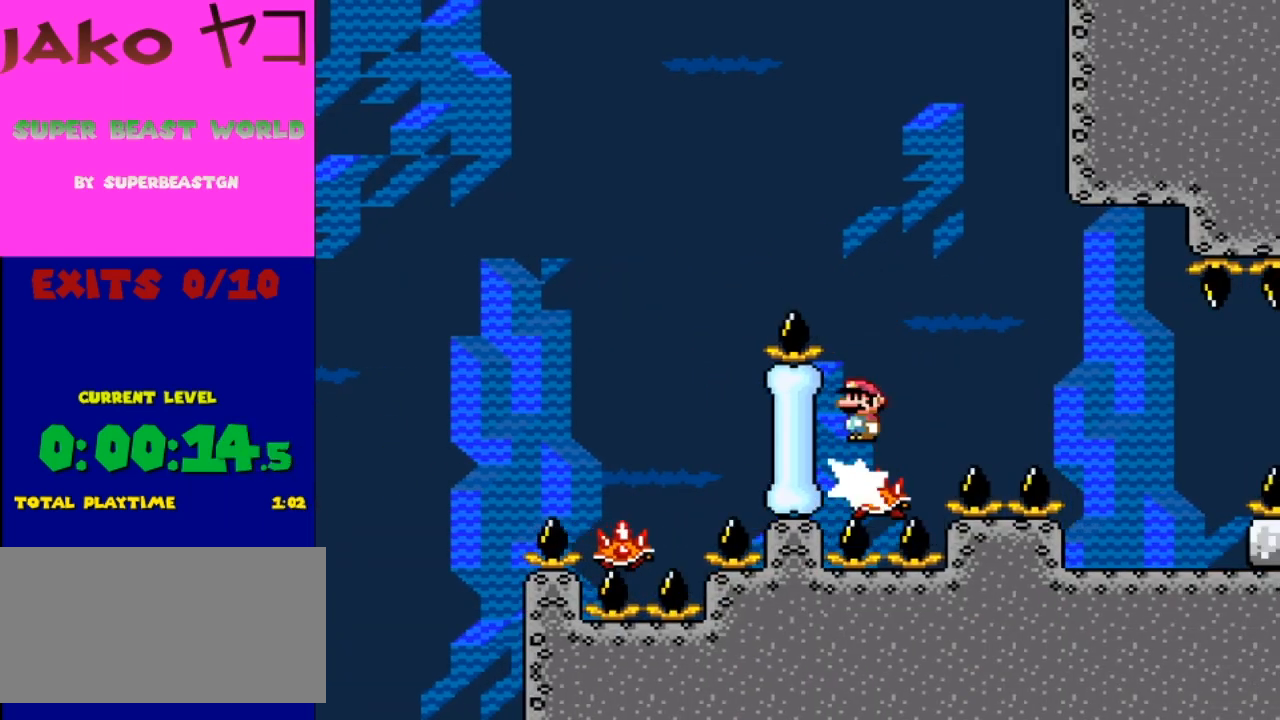
{"buttons": ["X", "DPAD_RIGHT"], "events": [[467, "A", "up"]]}
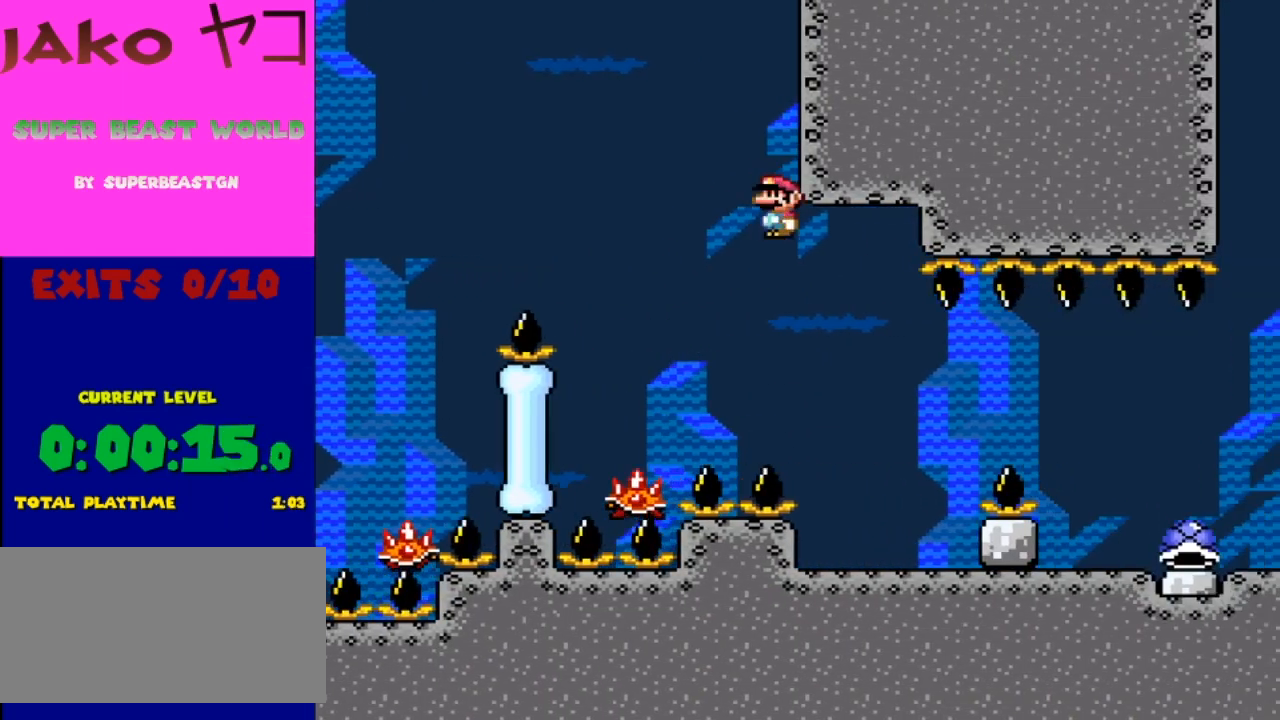
{"buttons": ["X", "DPAD_LEFT"], "events": [[67, "DPAD_RIGHT", "up"], [167, "DPAD_LEFT", "down"], [233, "DPAD_LEFT", "up"], [233, "DPAD_RIGHT", "down"], [333, "DPAD_RIGHT", "up"], [367, "DPAD_LEFT", "down"]]}
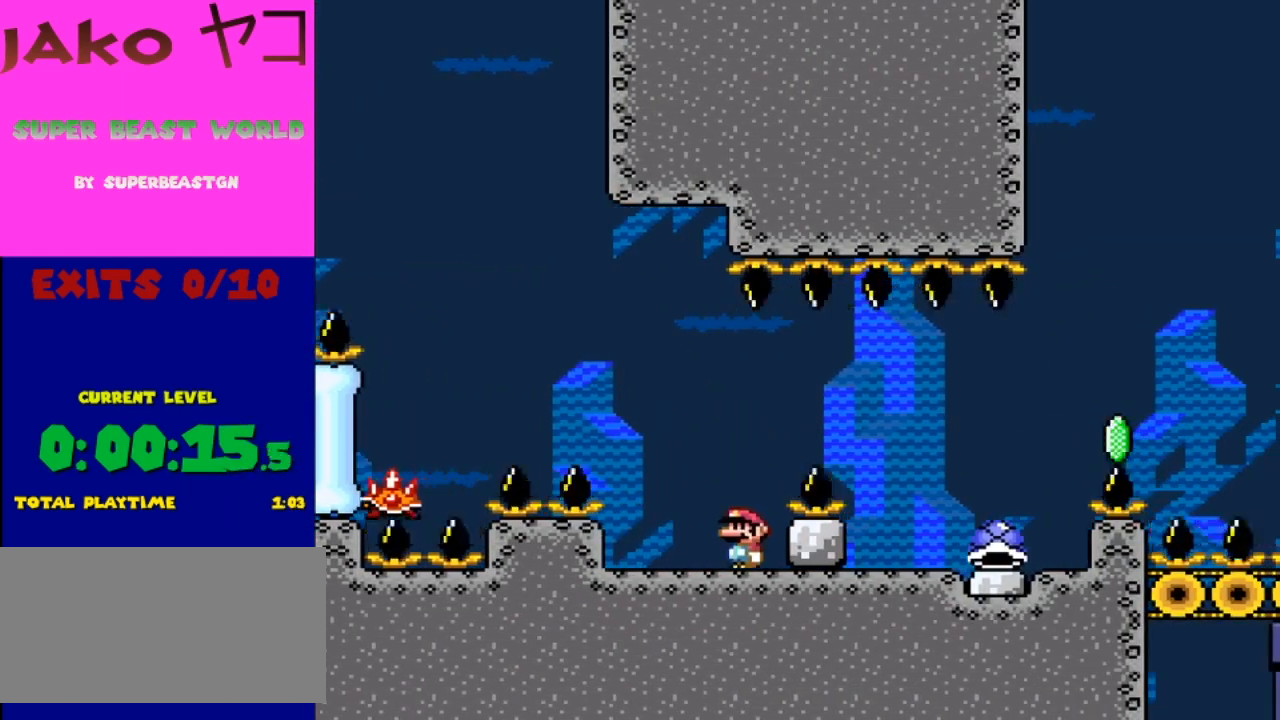
{"buttons": ["X", "DPAD_RIGHT"], "events": [[67, "DPAD_LEFT", "up"], [200, "DPAD_LEFT", "down"], [400, "DPAD_LEFT", "up"], [500, "DPAD_RIGHT", "down"]]}
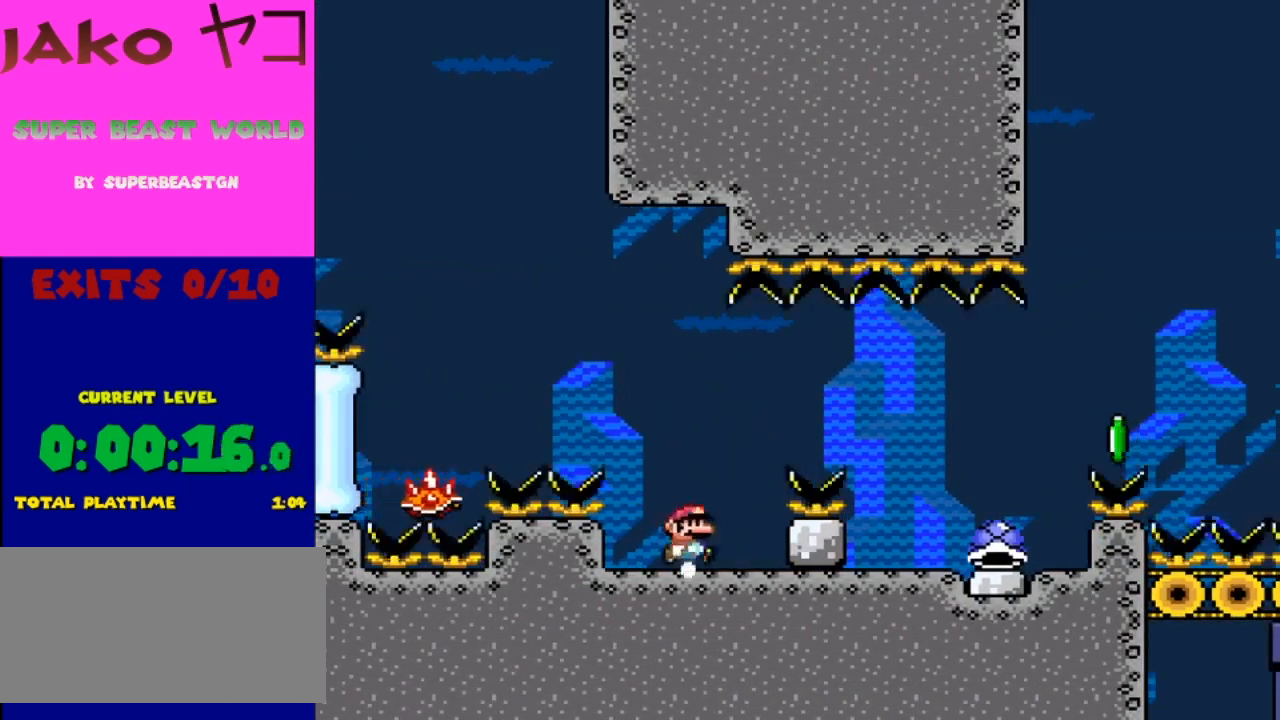
{"buttons": ["X", "DPAD_RIGHT"], "events": [[167, "A", "down"], [333, "A", "up"]]}
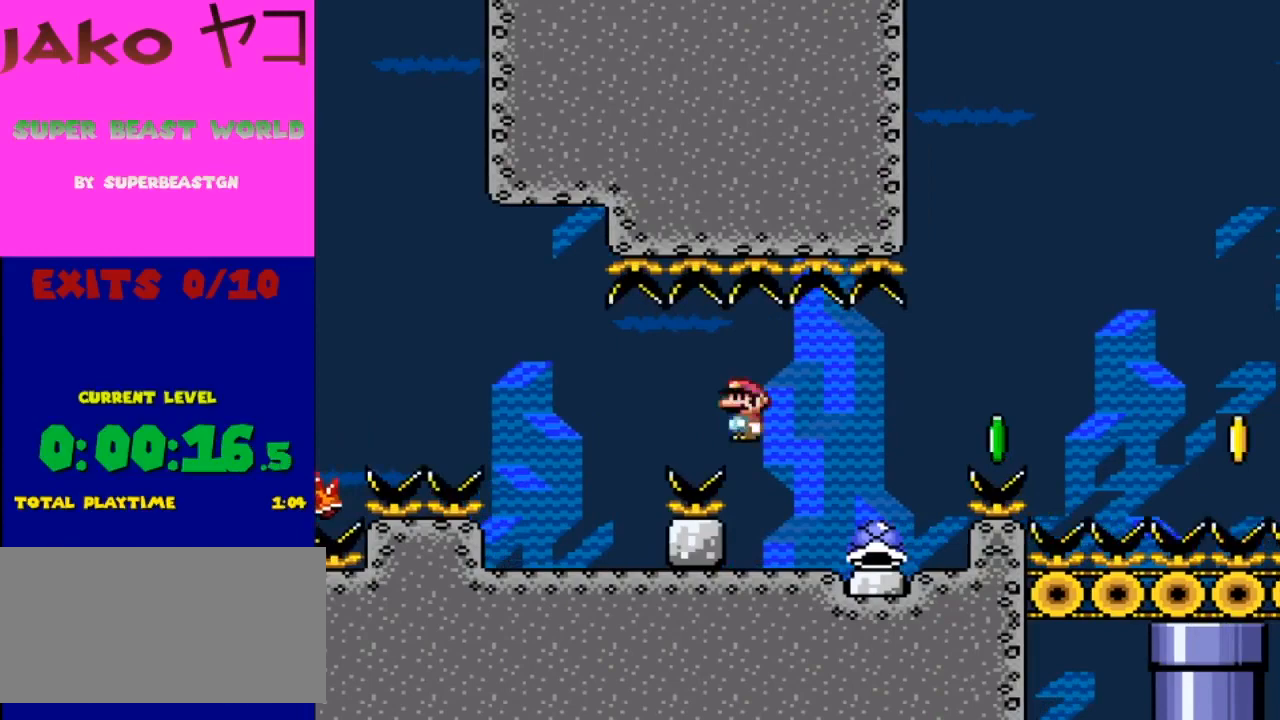
{"buttons": ["X", "Y"], "events": [[67, "DPAD_RIGHT", "up"], [133, "DPAD_LEFT", "down"], [333, "DPAD_LEFT", "up"], [500, "Y", "down"]]}
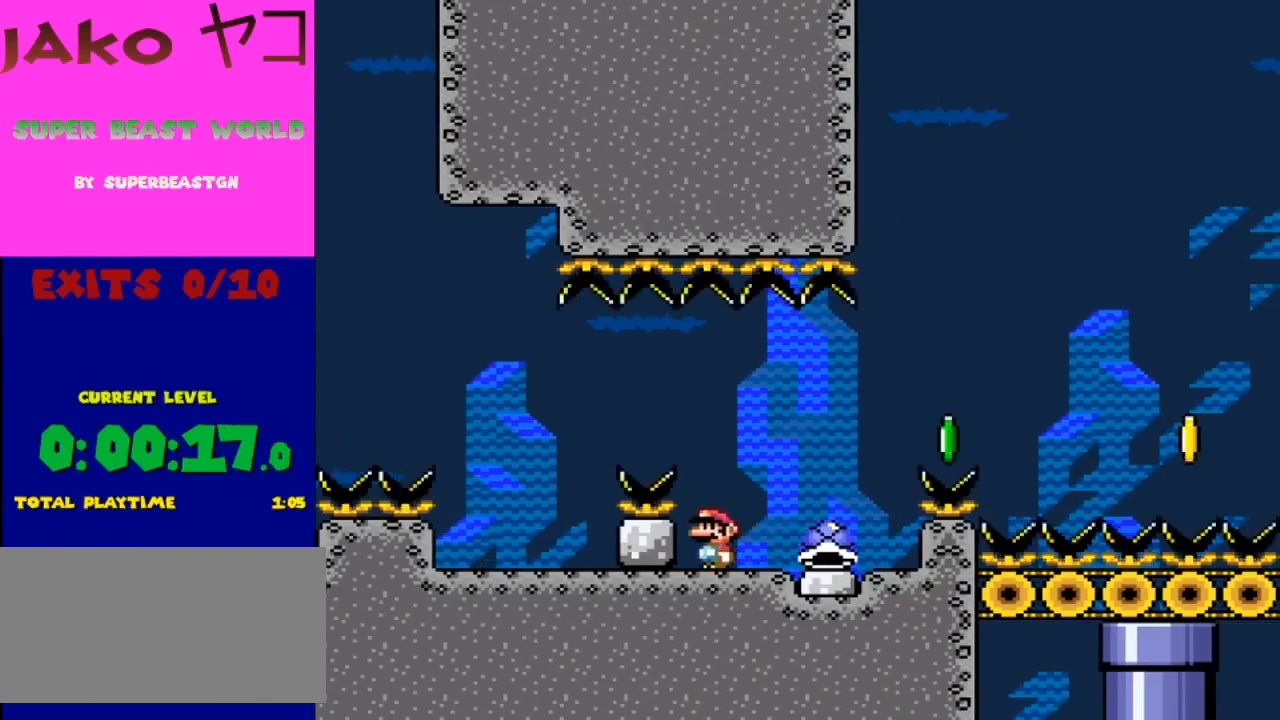
{"buttons": ["Y", "DPAD_RIGHT"], "events": [[133, "X", "up"], [333, "DPAD_RIGHT", "down"]]}
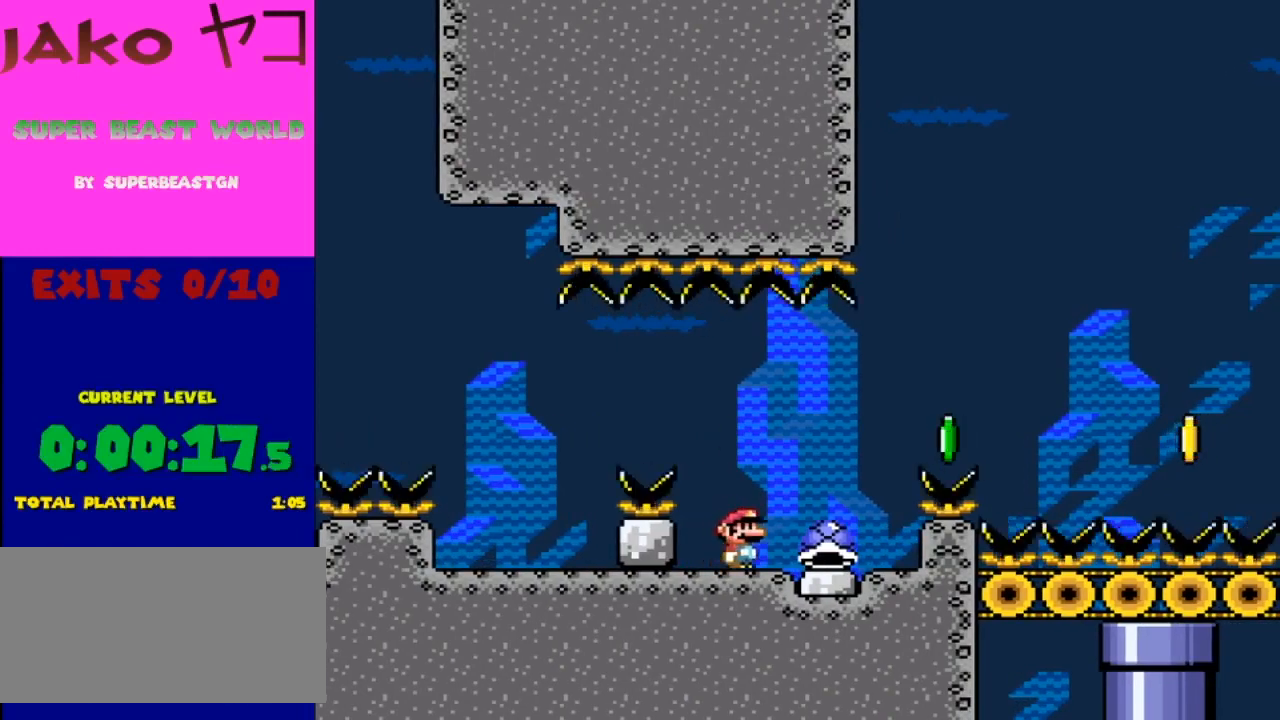
{"buttons": ["B", "DPAD_RIGHT"], "events": [[233, "B", "down"], [467, "Y", "up"]]}
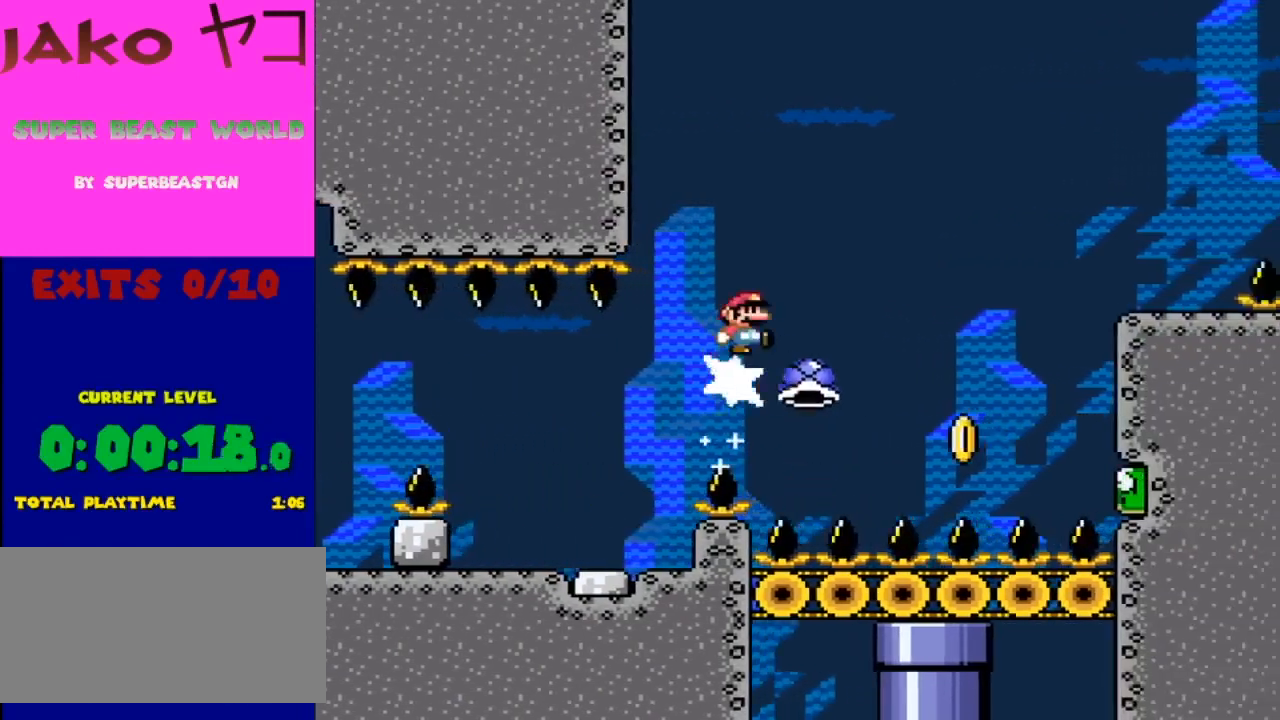
{"buttons": ["B", "Y", "DPAD_RIGHT"], "events": [[300, "Y", "down"], [367, "DPAD_RIGHT", "up"], [400, "DPAD_UP", "down"], [467, "DPAD_LEFT", "down"], [467, "DPAD_UP", "up"], [500, "DPAD_LEFT", "up"], [500, "DPAD_RIGHT", "down"]]}
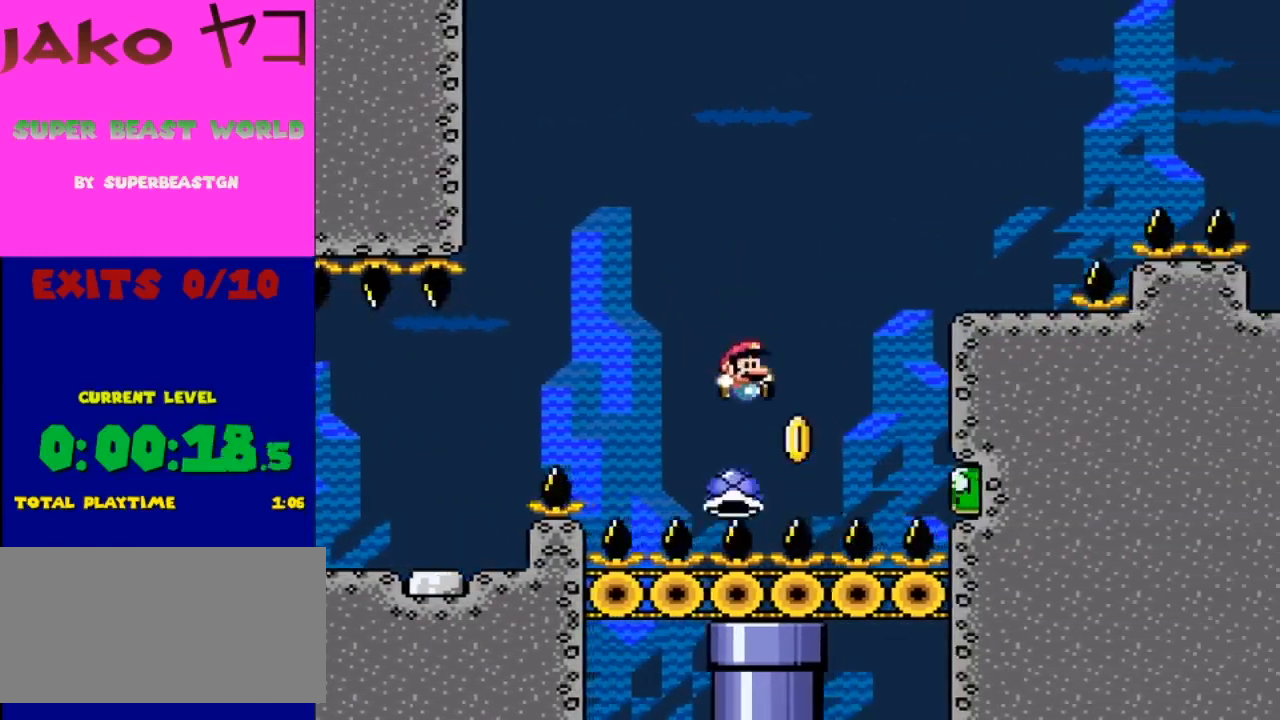
{"buttons": [], "events": [[133, "DPAD_DOWN", "down"], [167, "DPAD_LEFT", "down"], [167, "DPAD_RIGHT", "up"], [200, "DPAD_DOWN", "up"], [267, "DPAD_LEFT", "up"], [467, "B", "up"], [467, "Y", "up"]]}
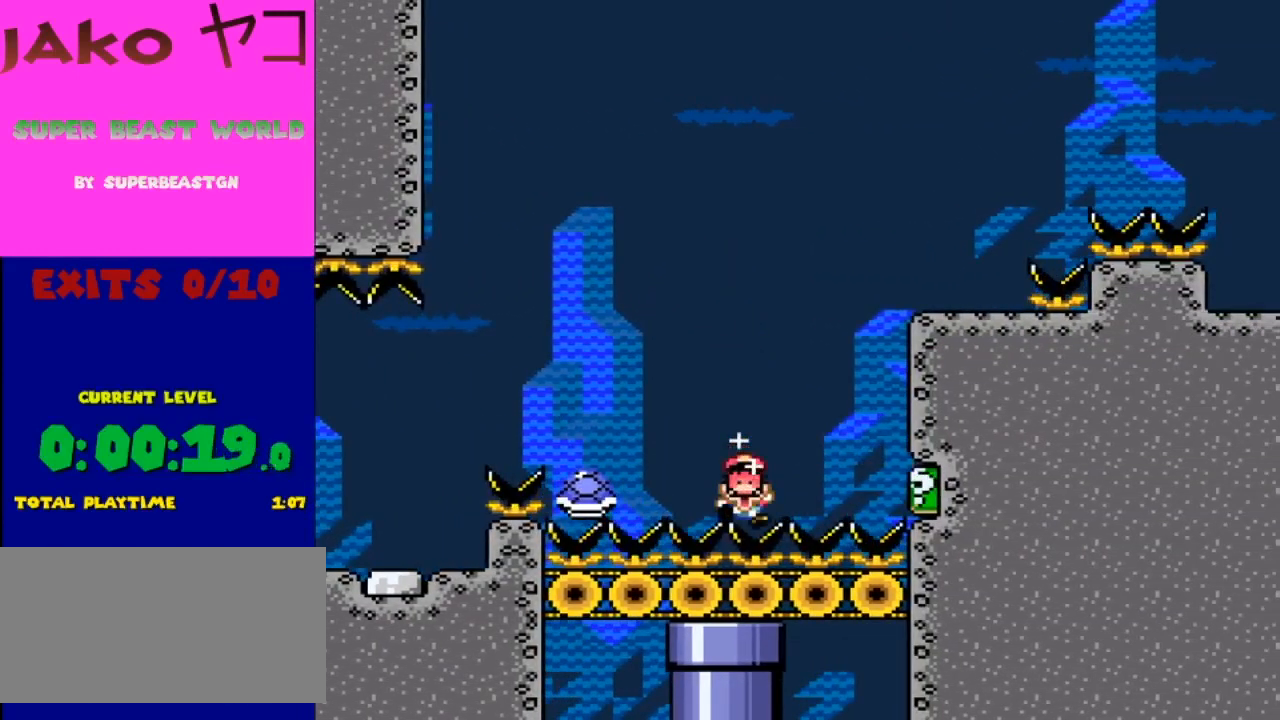
{"buttons": ["A"], "events": [[200, "A", "down"]]}
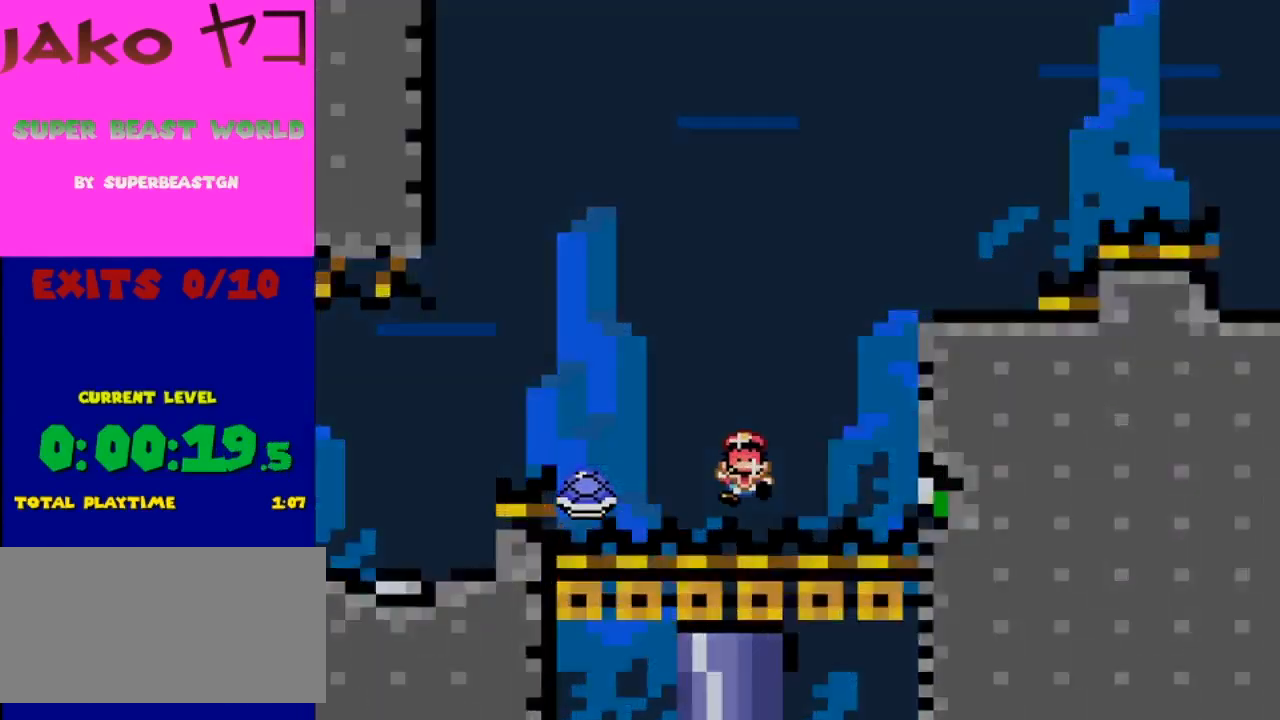
{"buttons": [], "events": [[33, "A", "up"]]}
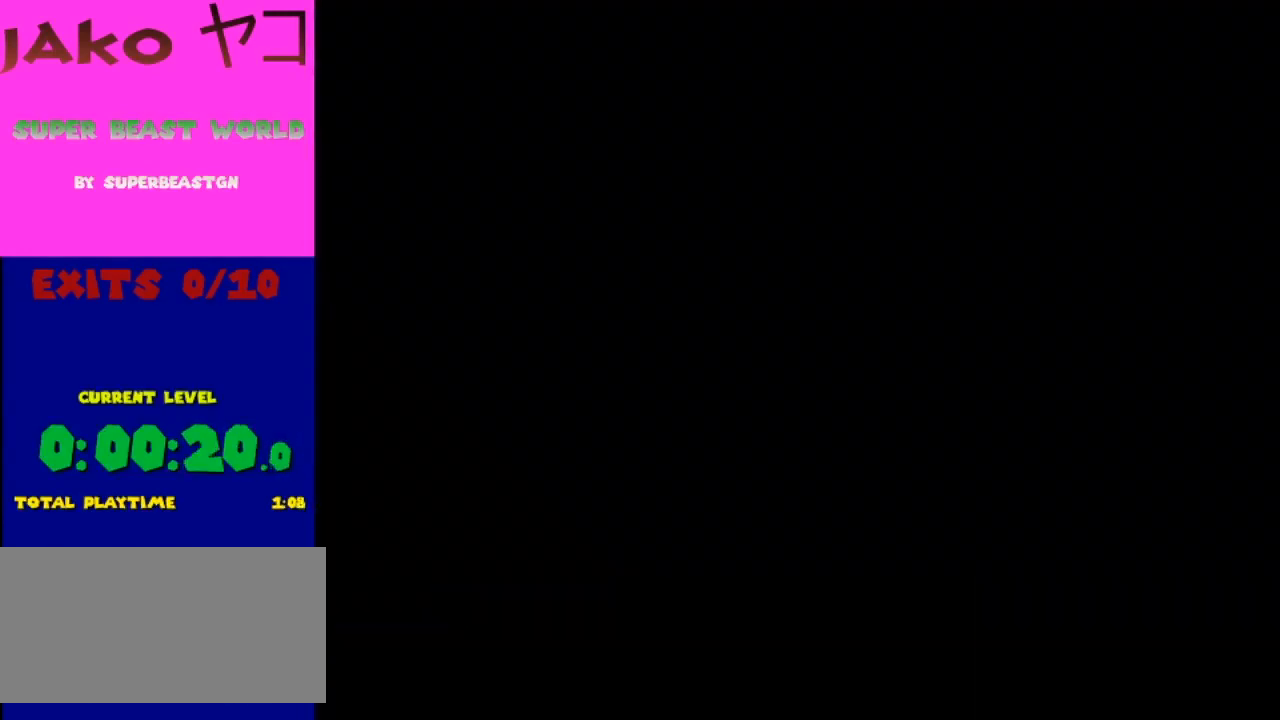
{"buttons": ["X", "DPAD_RIGHT"], "events": [[100, "Y", "down"], [500, "DPAD_RIGHT", "down"], [500, "X", "down"], [500, "Y", "up"]]}
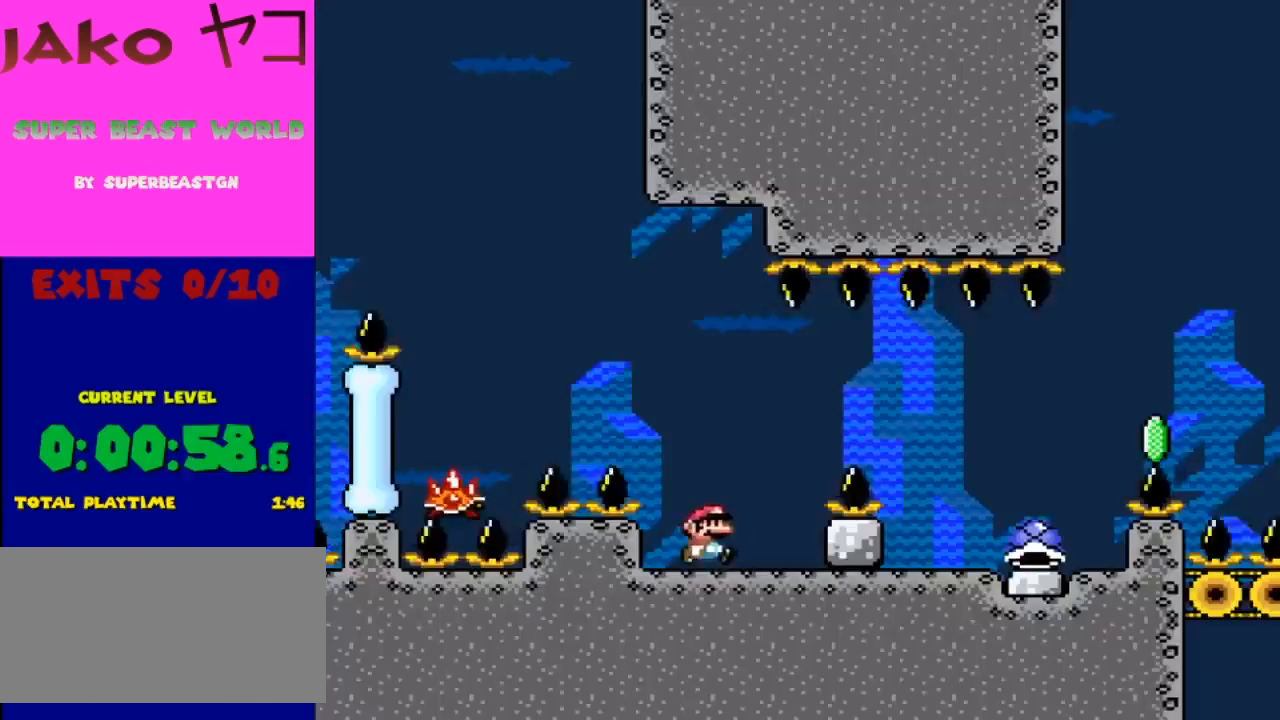
{"buttons": ["X", "DPAD_RIGHT"], "events": [[133, "A", "down"], [300, "A", "up"]]}
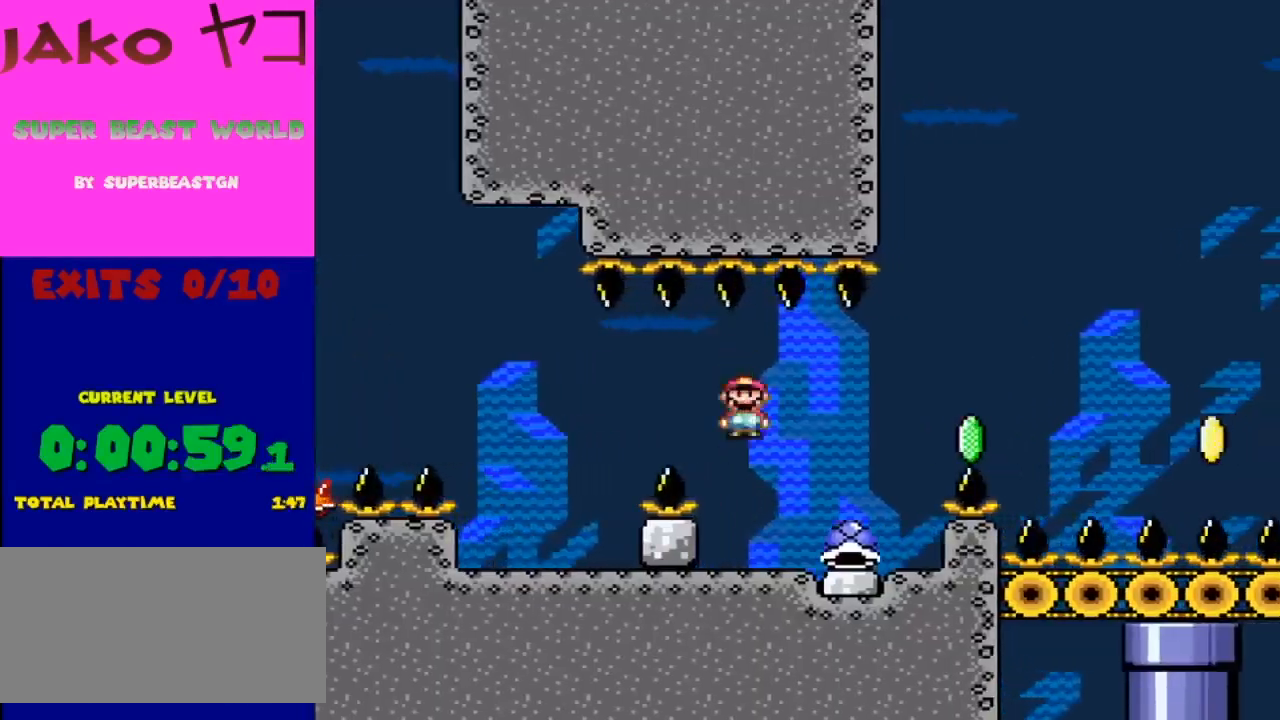
{"buttons": ["Y"], "events": [[67, "DPAD_LEFT", "down"], [67, "DPAD_RIGHT", "up"], [167, "Y", "down"], [233, "X", "up"], [433, "DPAD_LEFT", "up"]]}
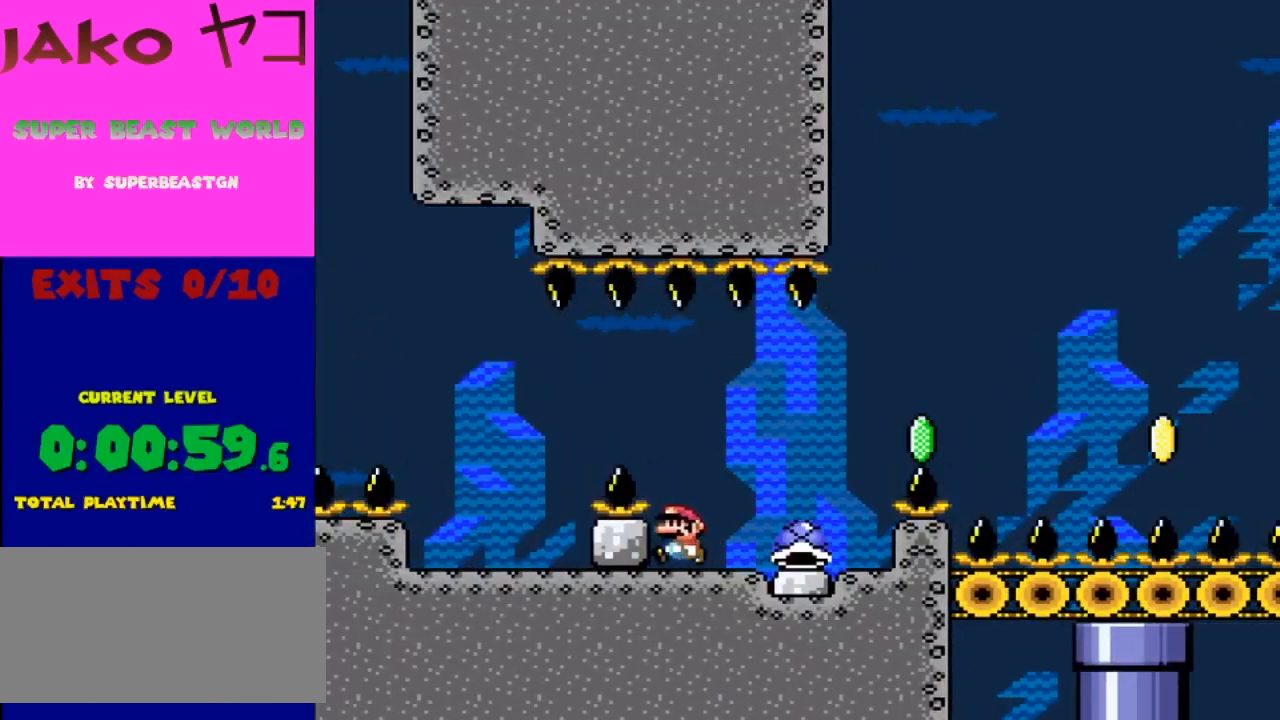
{"buttons": ["Y", "DPAD_LEFT"], "events": [[33, "DPAD_RIGHT", "down"], [400, "DPAD_RIGHT", "up"], [467, "DPAD_LEFT", "down"]]}